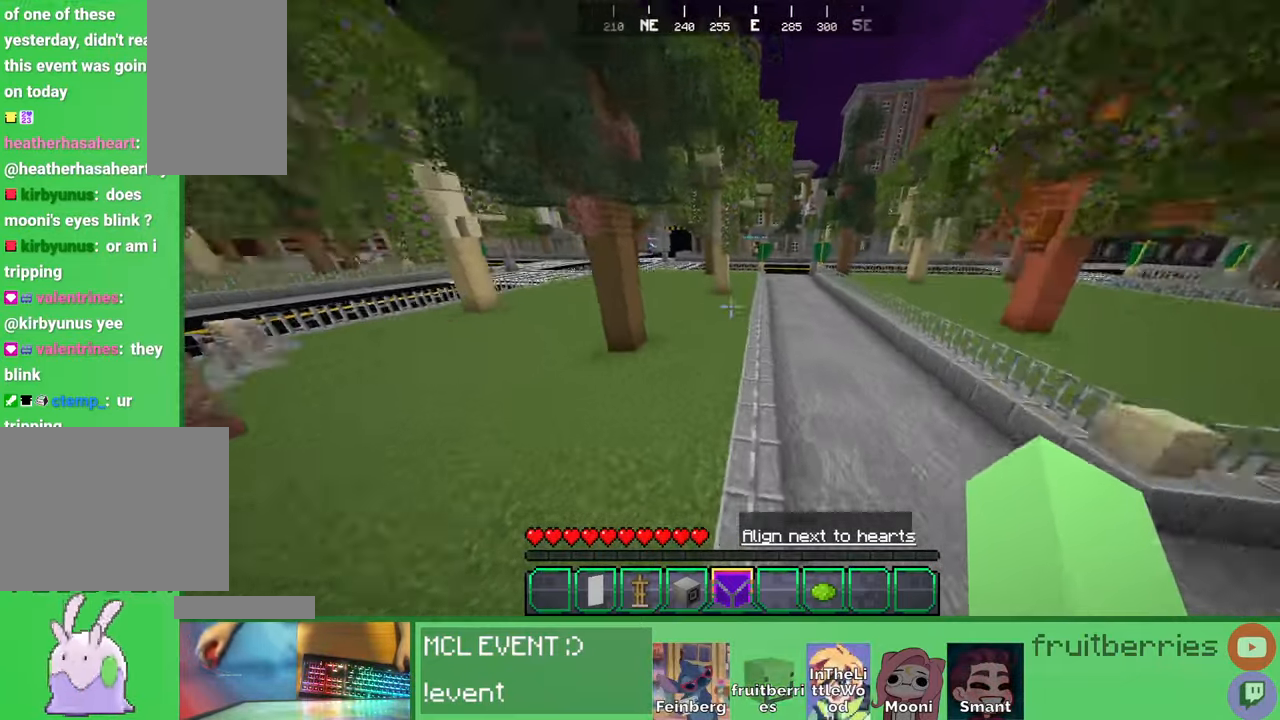
Gameplay with keyboard and mouse; each line is a JSON object with the keys and mouse buttons held at the frame after it. "events" lists presses ("down") and releases ("up") of "a", "ctrl", "d", "e", "q", "s", "shift", "space", "w", "mouse_left", "mouse_wheel", "mouse_right", "mouse_mb4" and "mouse_mb5" between this image and that frame as [ms after this image, input, new state], when the widget could be followed in between. "mouse_left", "mouse_wheel", "mouse_right", "mouse_mb4", "mouse_mb5" = the "left", "wheel", "right", "mb4", "mb5" buttons of the "mouse" list. No other keys are recorded. Fast repeated clicks can show as one long hold. "wheel" means that the mouse wheel is clicked or scrolled. Mouse movement is not recorded. Not read: other_keys.
{"keys": ["space", "w"], "mouse": [], "events": [[133, "a", "up"], [183, "space", "down"]]}
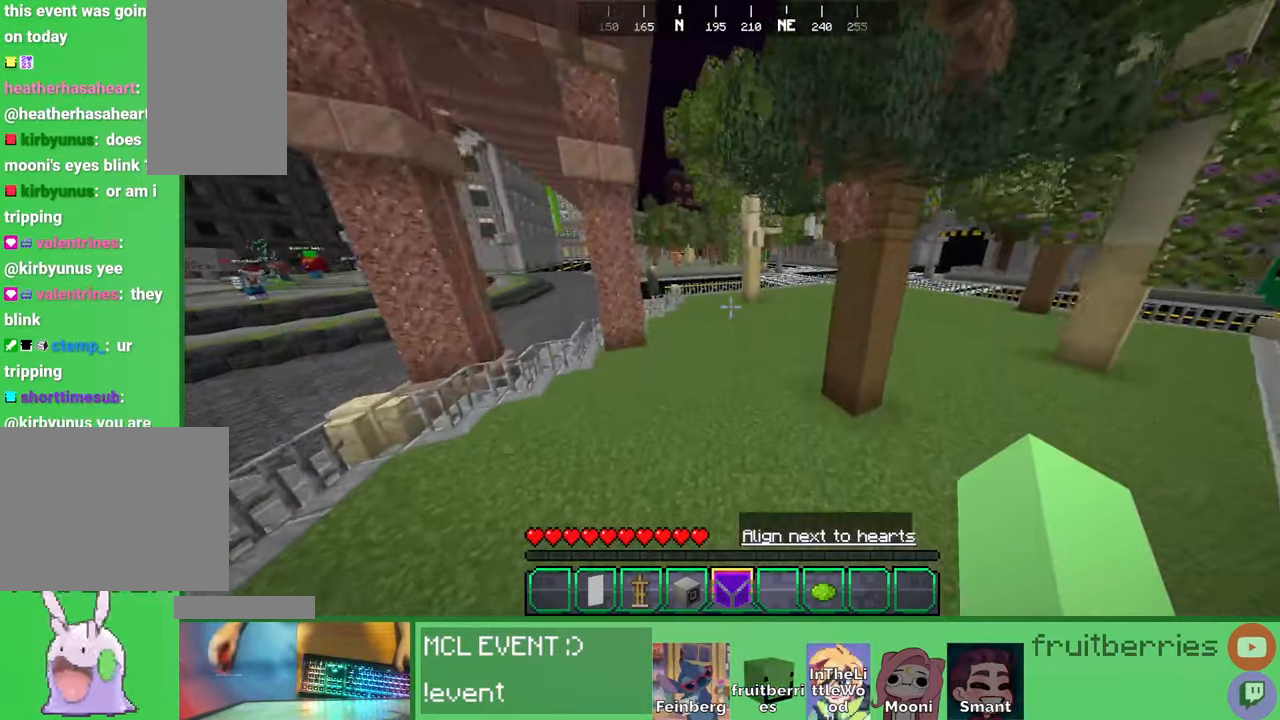
{"keys": ["a", "space", "w"], "mouse": [], "events": [[16, "a", "down"], [100, "space", "up"], [200, "space", "down"]]}
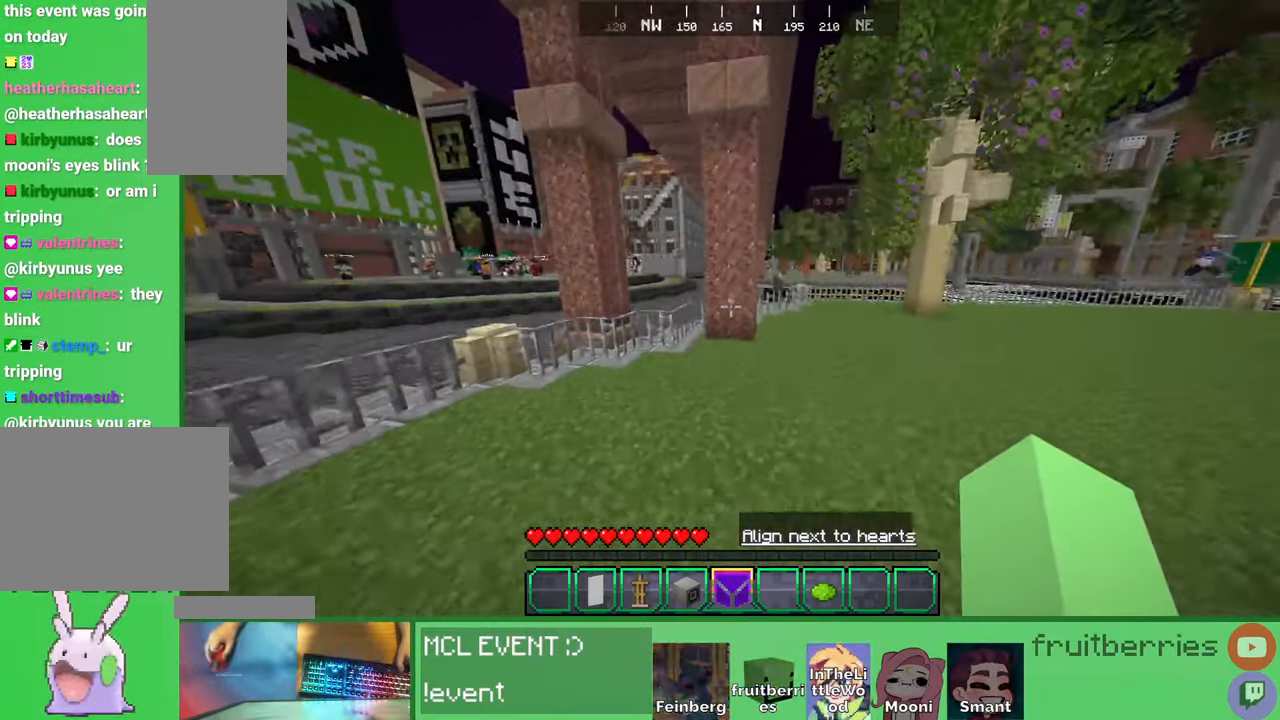
{"keys": ["a", "w"], "mouse": [], "events": [[133, "space", "up"]]}
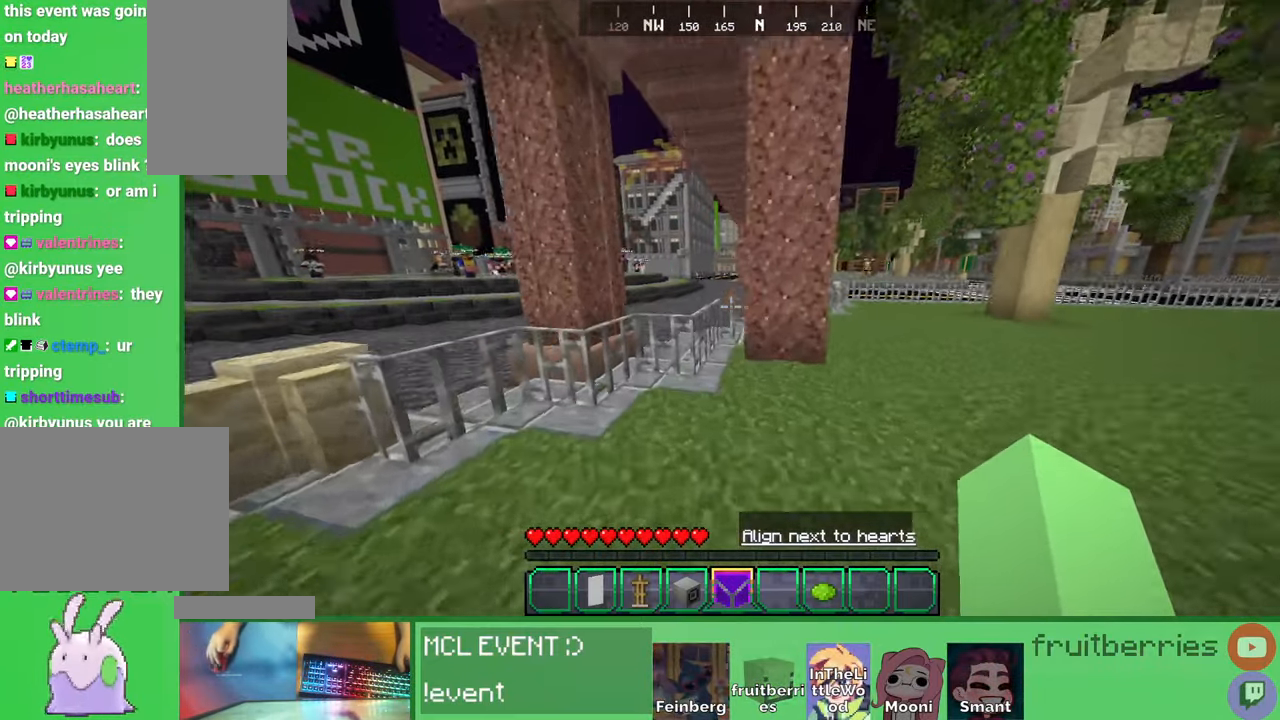
{"keys": ["w"], "mouse": [], "events": [[33, "a", "up"], [166, "space", "down"], [350, "a", "down"], [450, "a", "up"], [466, "space", "up"]]}
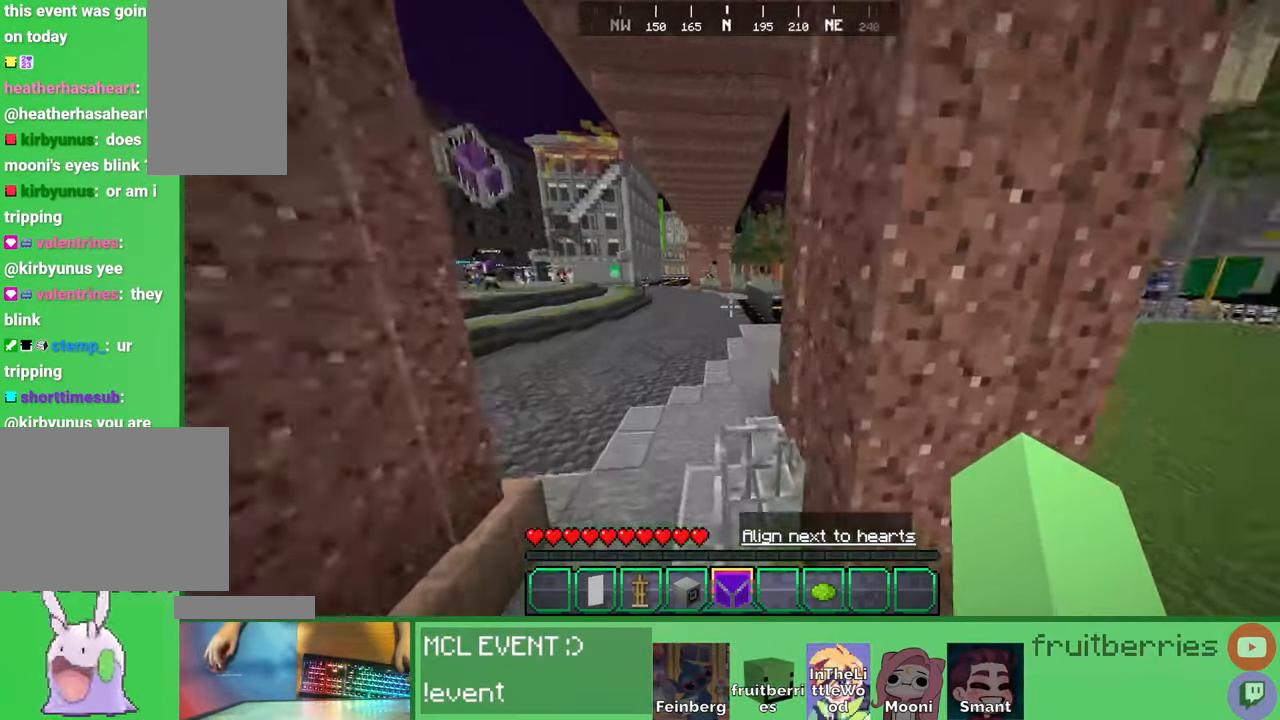
{"keys": ["d", "space", "w"], "mouse": [], "events": [[366, "space", "down"], [383, "d", "down"]]}
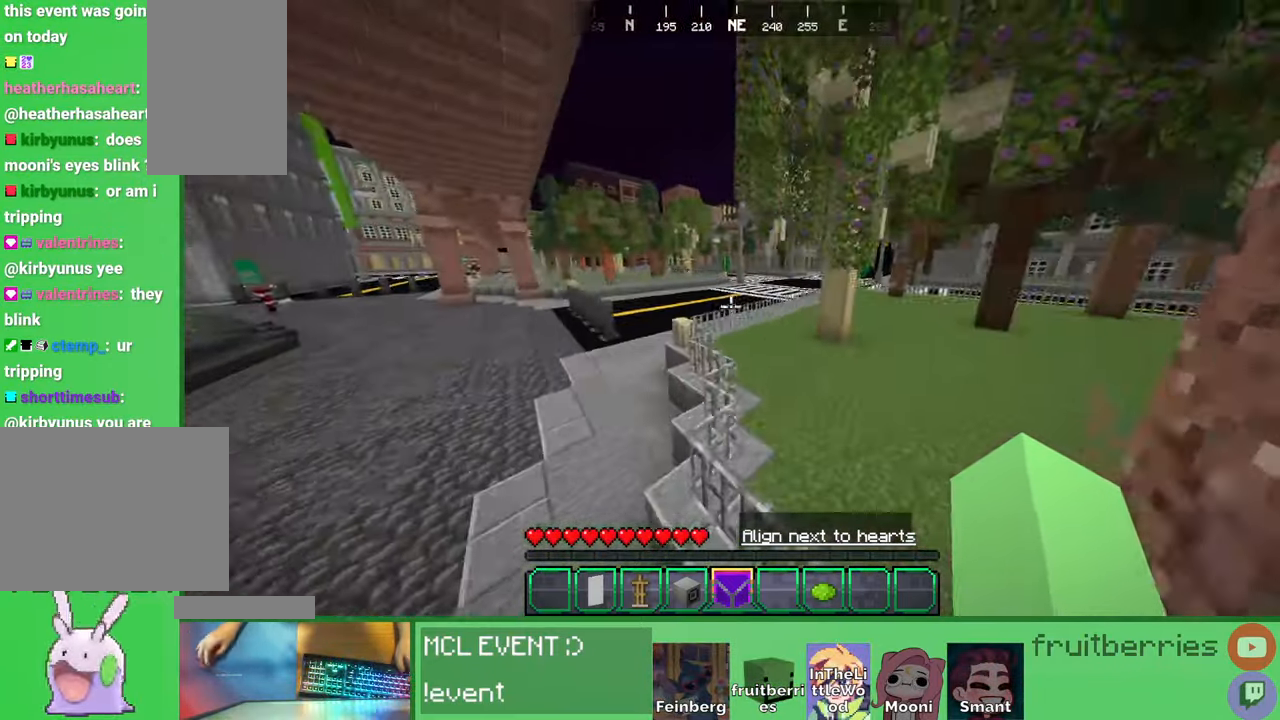
{"keys": ["space", "w"], "mouse": [], "events": [[116, "a", "down"], [133, "d", "up"], [200, "space", "up"], [350, "space", "down"], [366, "a", "up"]]}
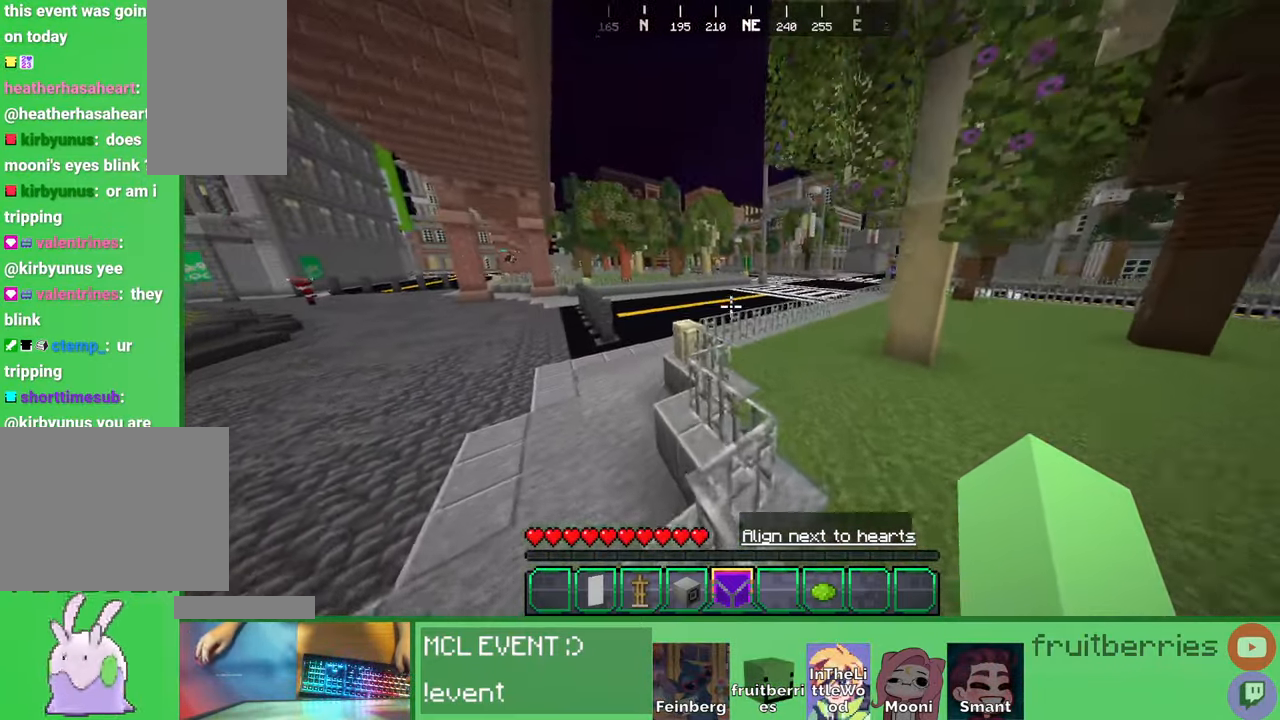
{"keys": ["w"], "mouse": [], "events": [[133, "a", "down"], [283, "space", "up"], [333, "a", "up"]]}
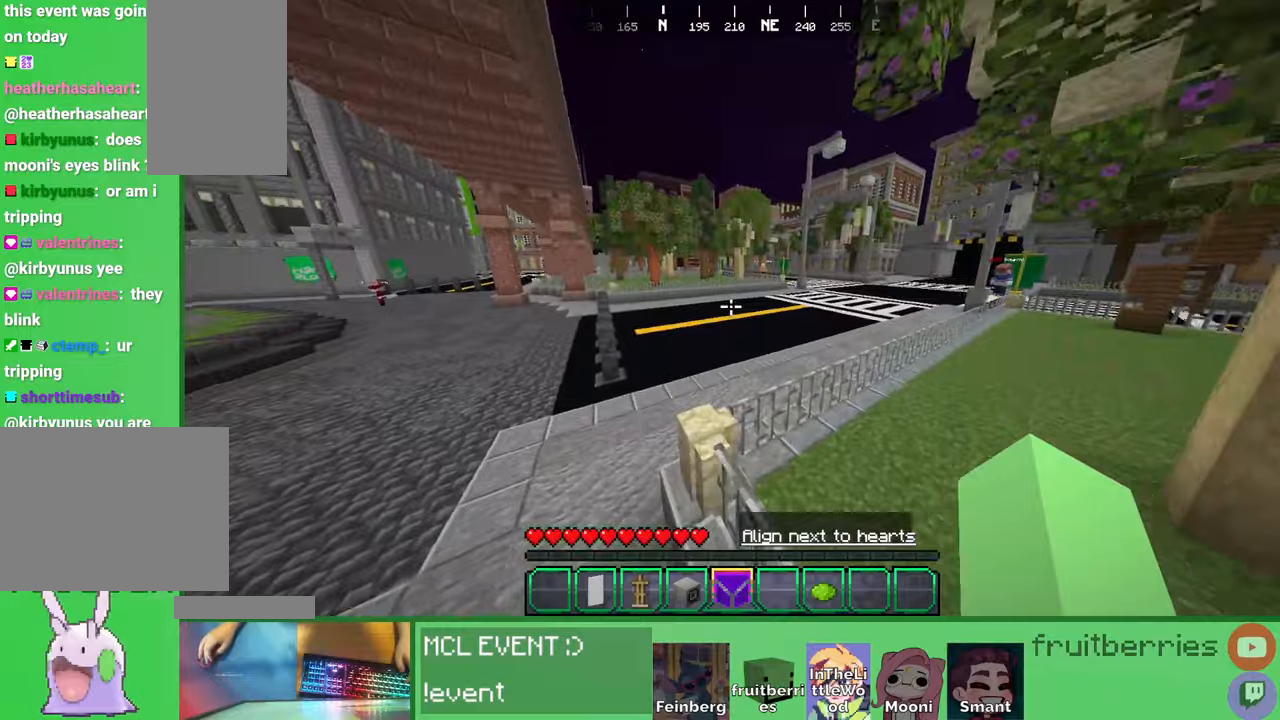
{"keys": ["w"], "mouse": [], "events": []}
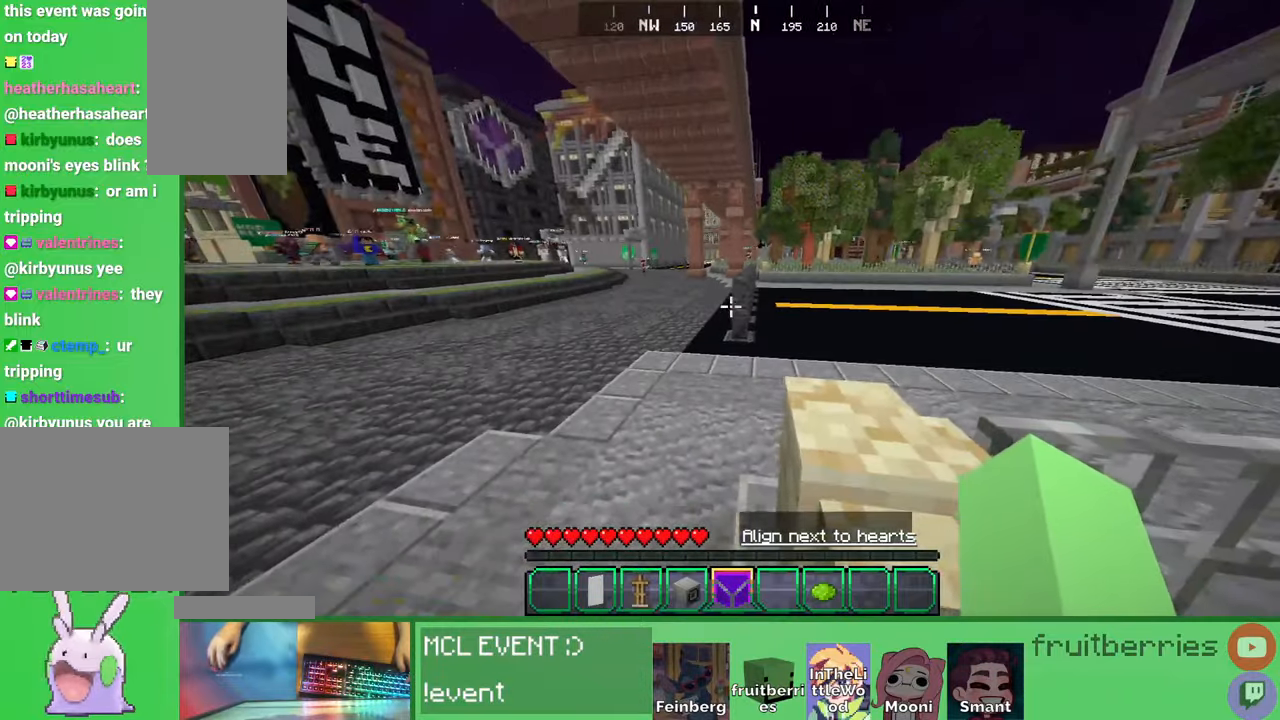
{"keys": ["d", "w"], "mouse": [], "events": [[150, "a", "down"], [250, "a", "up"], [333, "d", "down"]]}
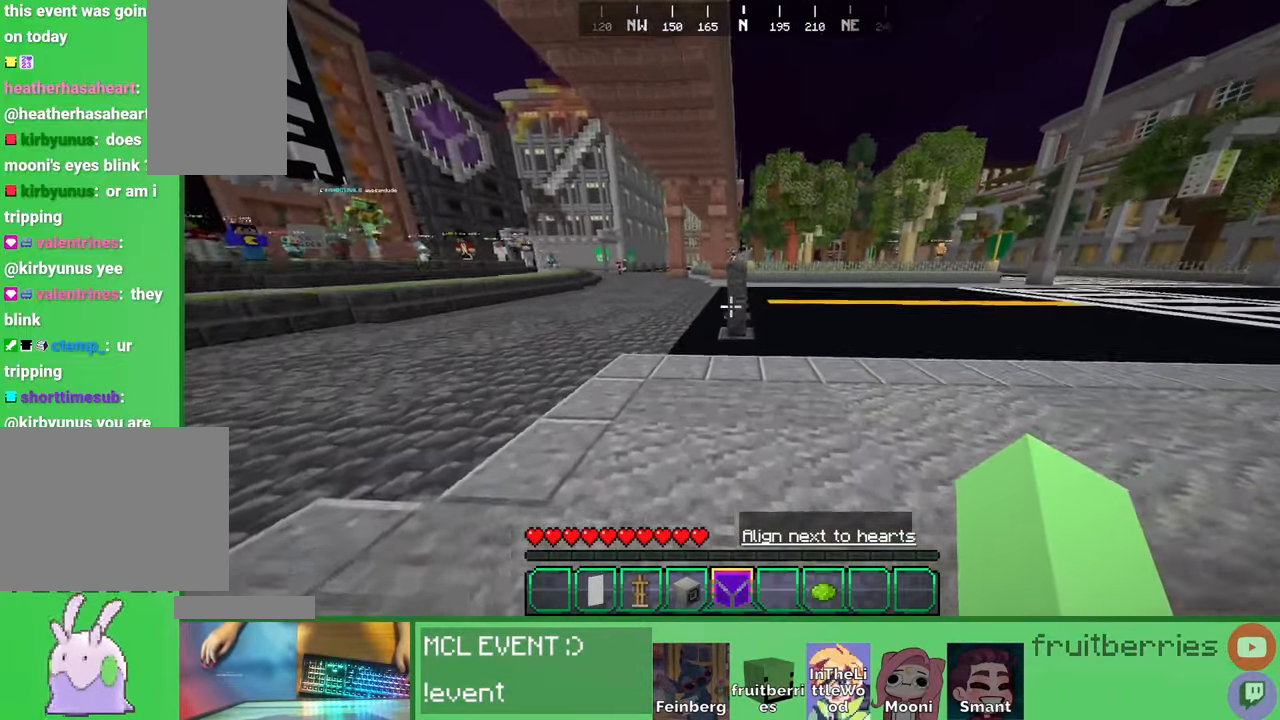
{"keys": ["d", "w"], "mouse": [], "events": [[33, "d", "up"], [50, "space", "down"], [266, "d", "down"], [416, "space", "up"]]}
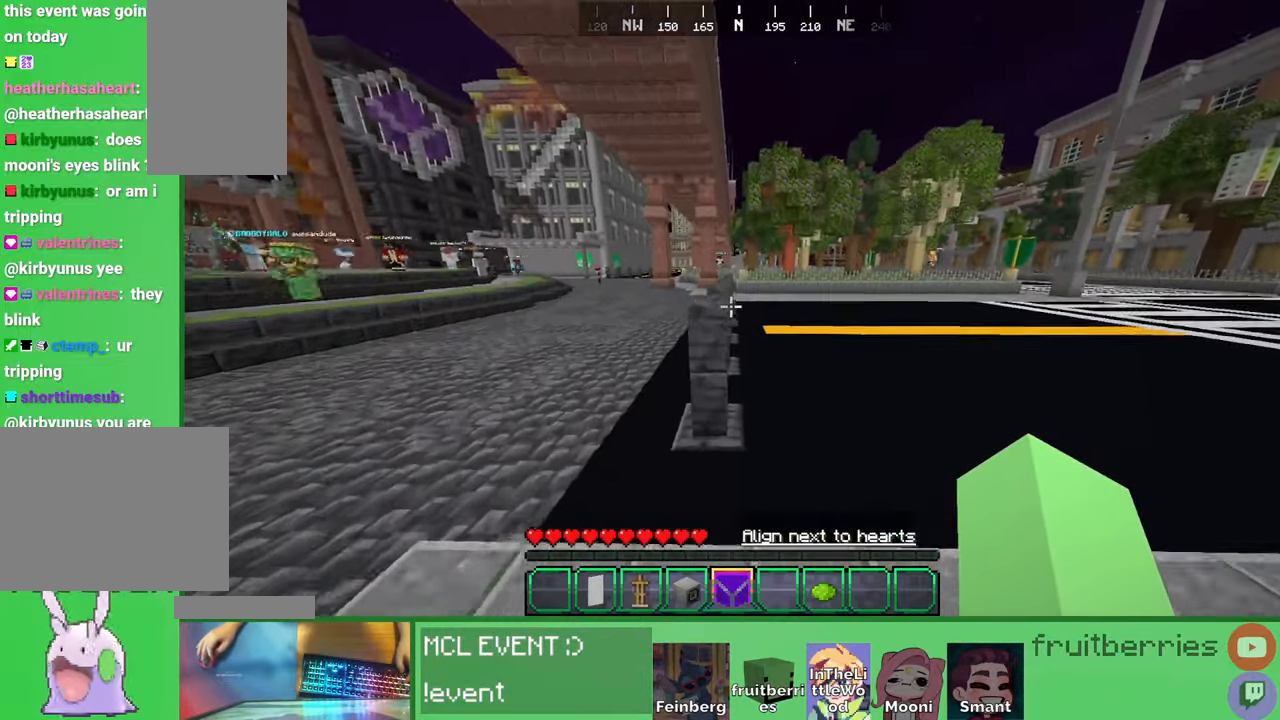
{"keys": ["space", "w"], "mouse": [], "events": [[33, "d", "up"], [66, "space", "down"]]}
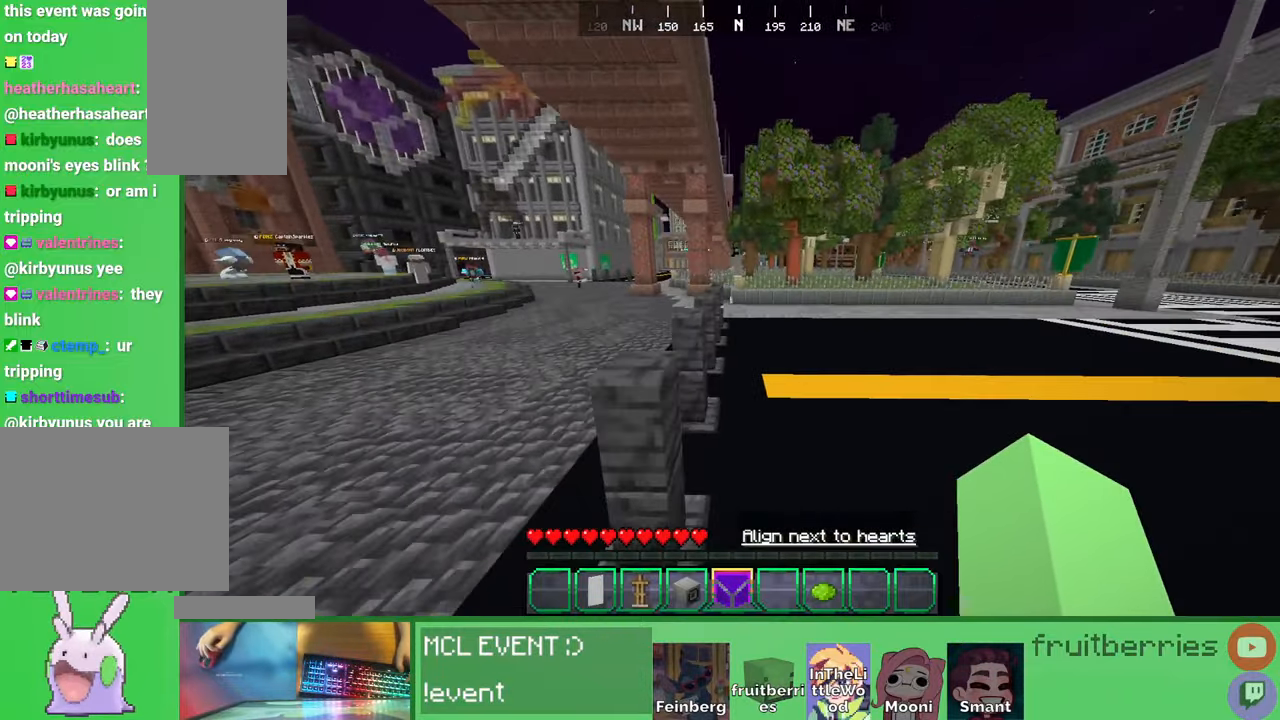
{"keys": ["space", "w"], "mouse": [], "events": []}
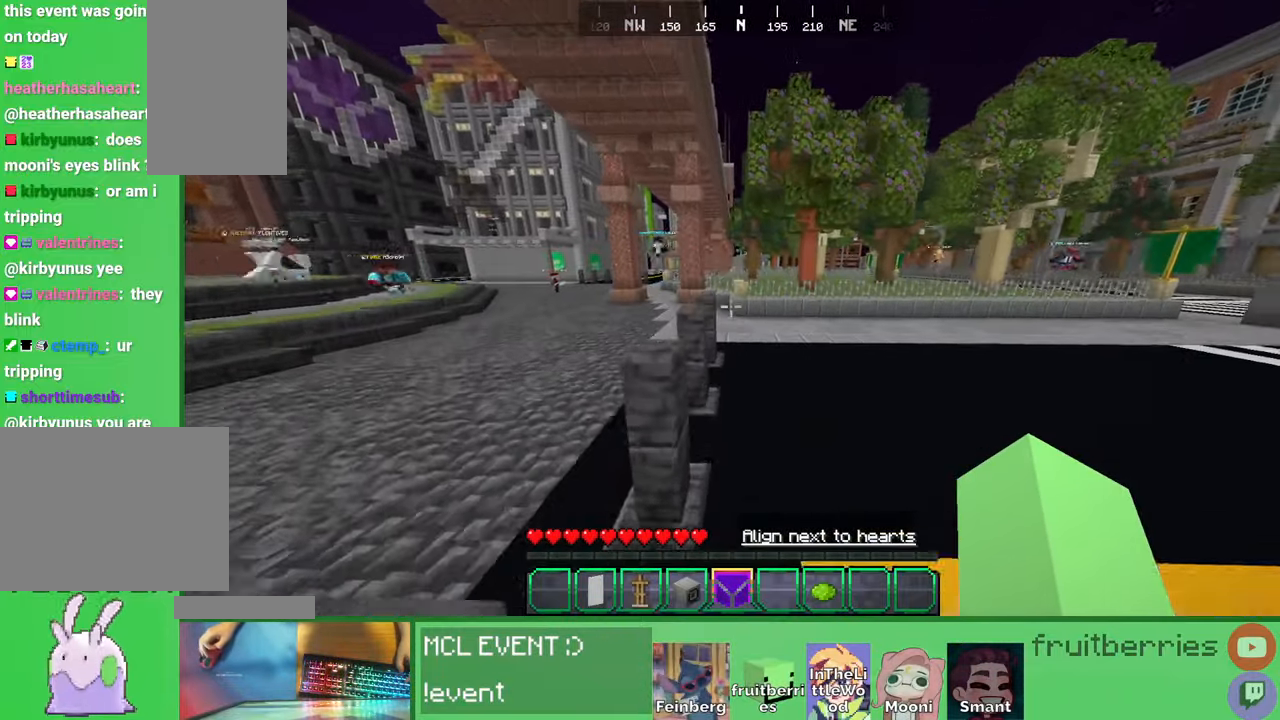
{"keys": ["space", "w"], "mouse": [], "events": []}
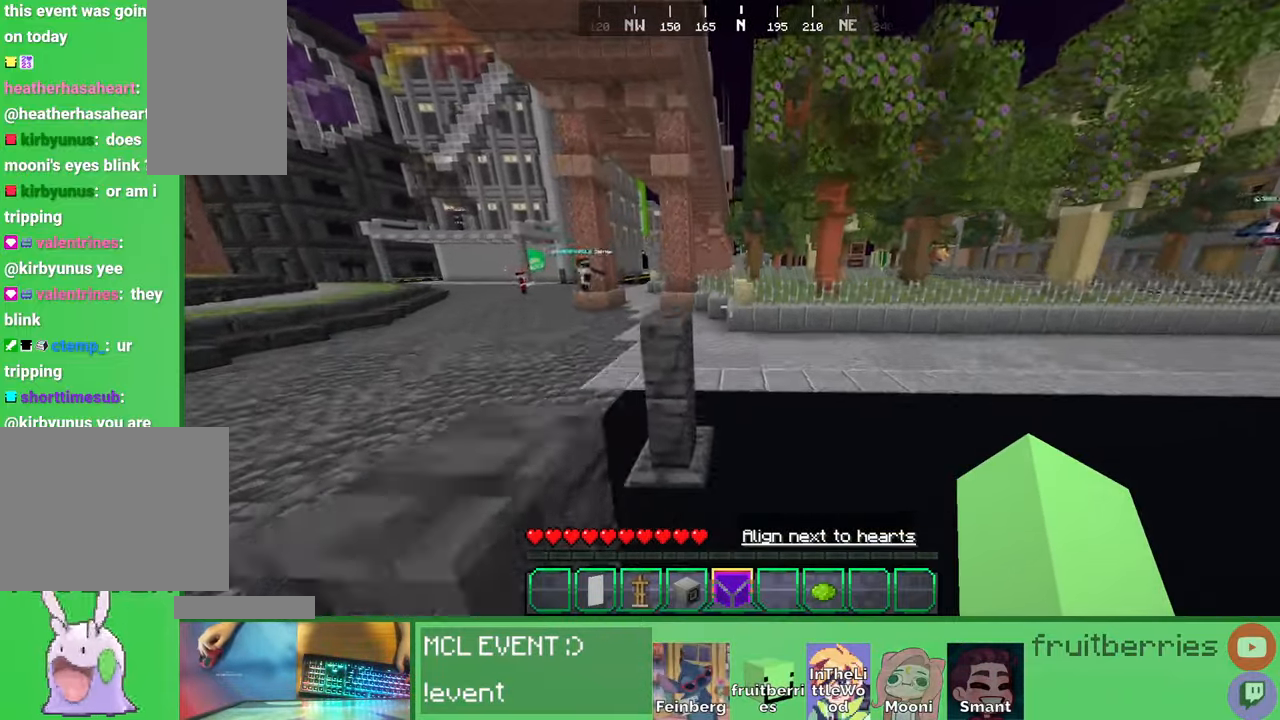
{"keys": ["a", "space", "w"], "mouse": [], "events": [[83, "space", "up"], [283, "space", "down"], [383, "a", "down"]]}
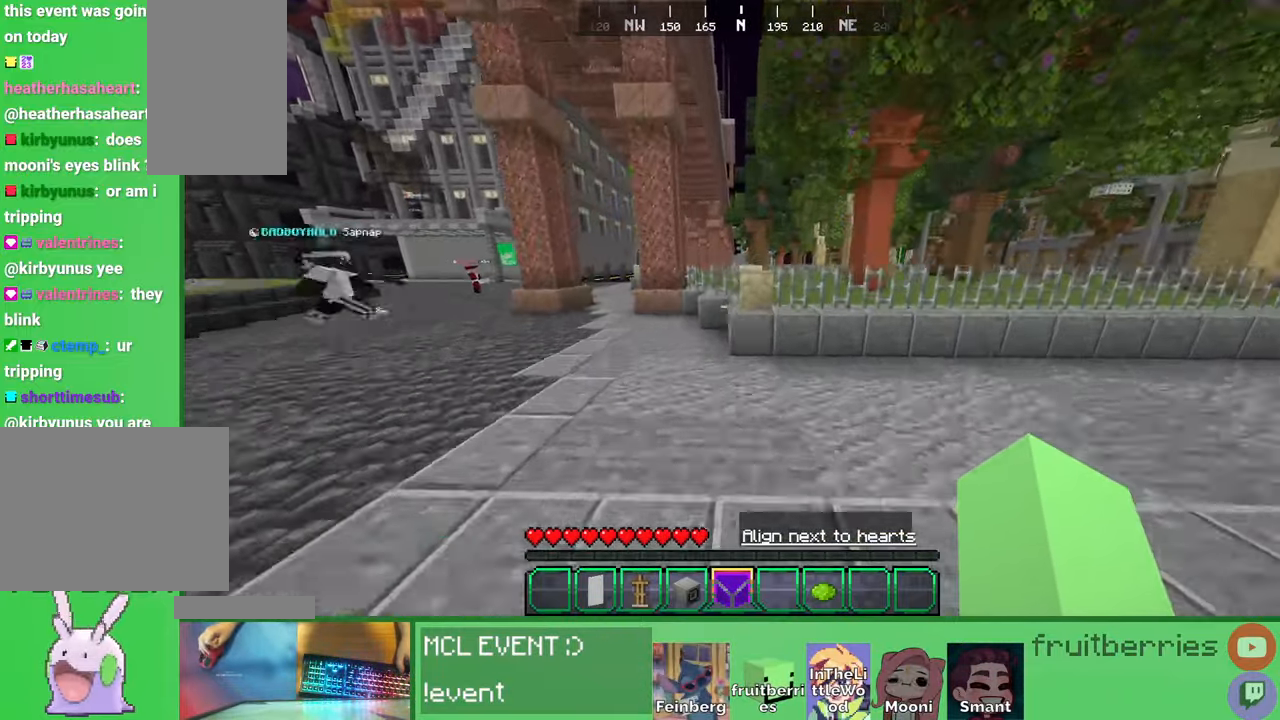
{"keys": ["w"], "mouse": [], "events": [[166, "space", "up"], [216, "a", "up"]]}
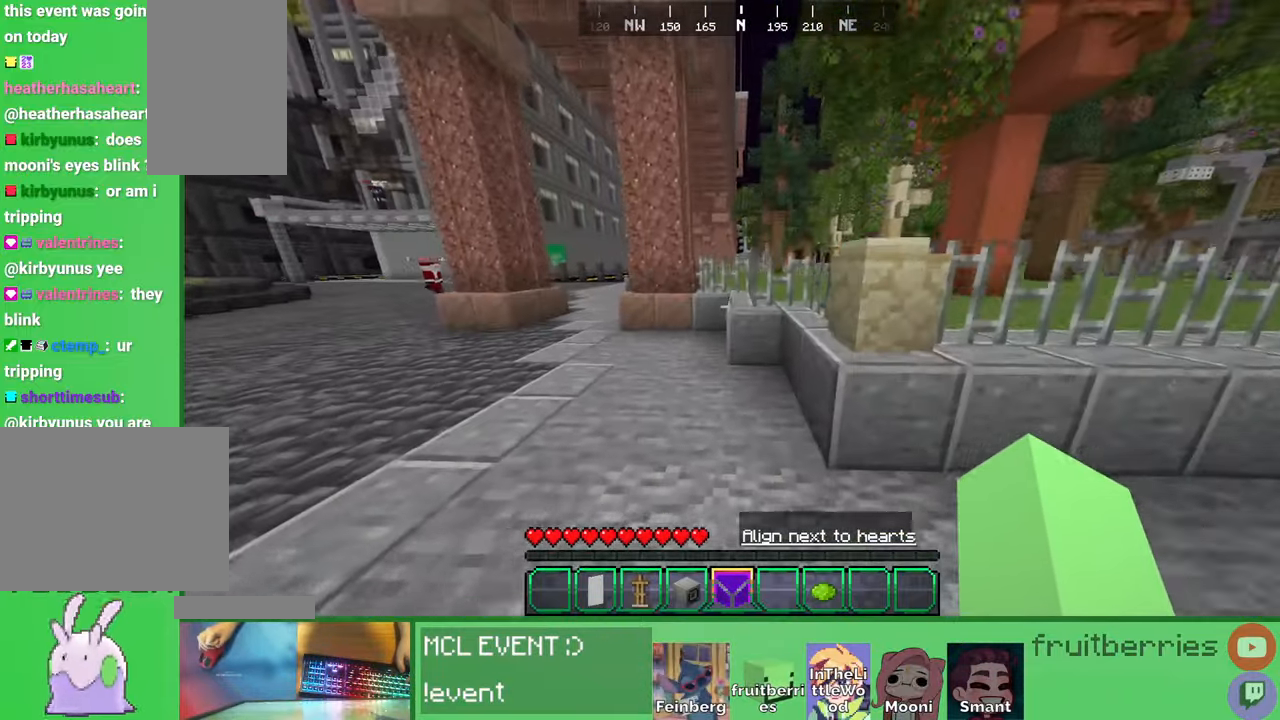
{"keys": ["w"], "mouse": [], "events": [[183, "space", "down"], [366, "d", "down"], [433, "space", "up"], [466, "d", "up"]]}
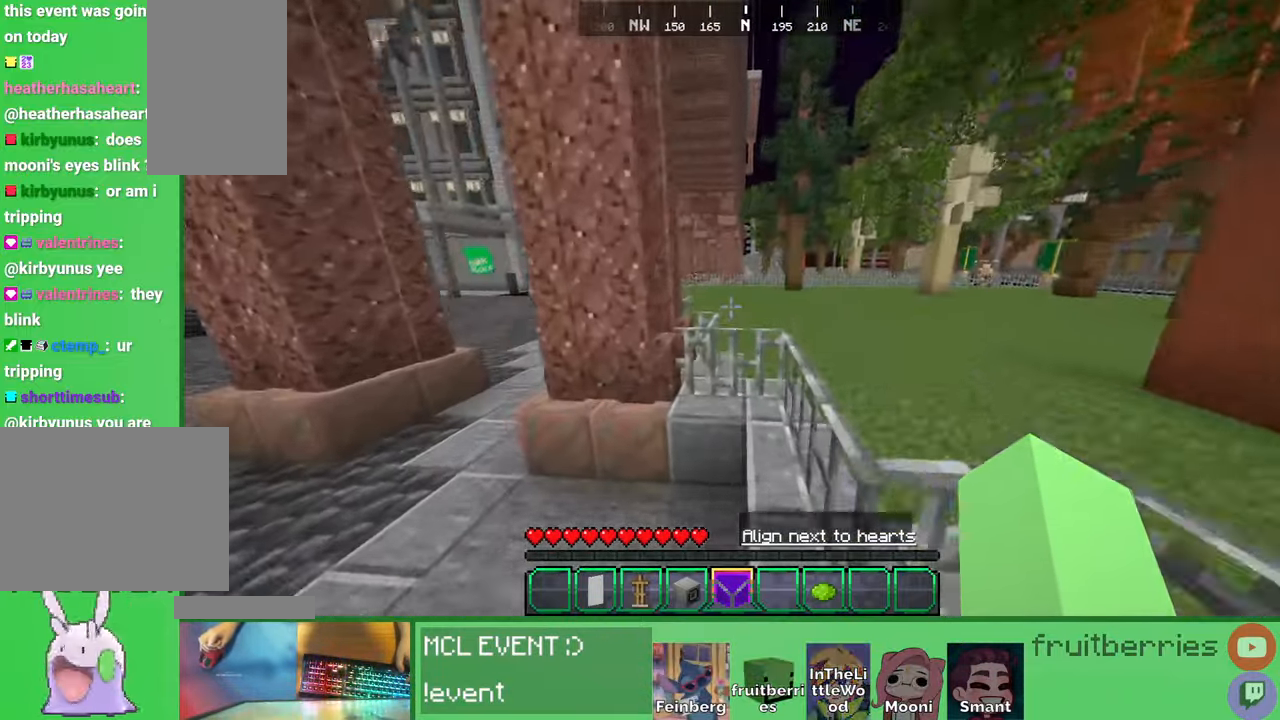
{"keys": ["w"], "mouse": [], "events": [[66, "space", "down"], [183, "a", "down"], [350, "a", "up"], [416, "space", "up"]]}
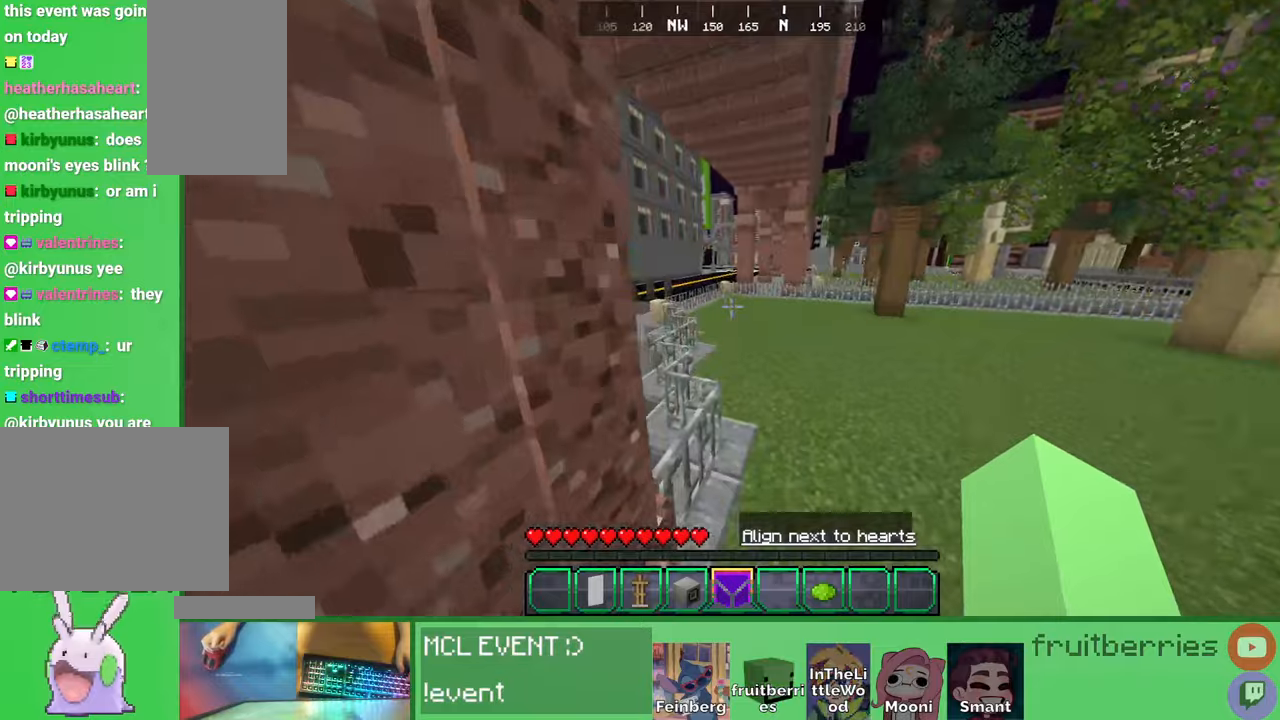
{"keys": ["a", "w"], "mouse": [], "events": [[133, "space", "down"], [166, "a", "down"], [466, "space", "up"]]}
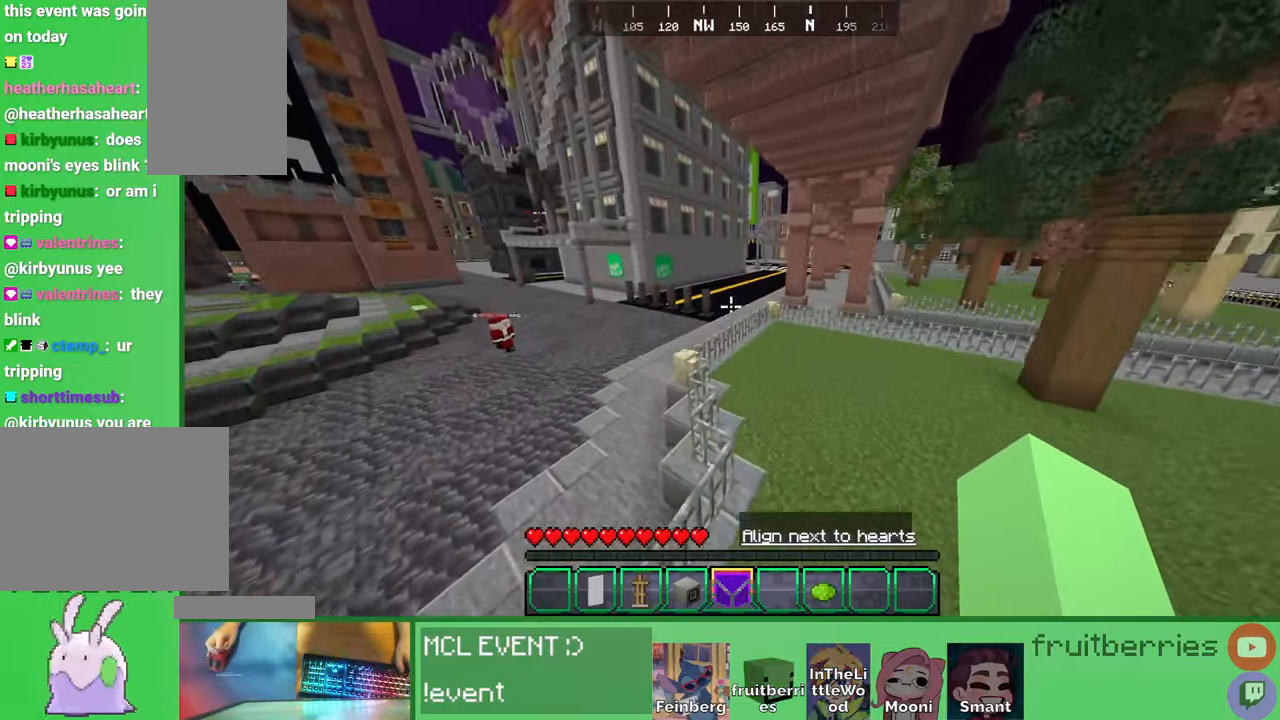
{"keys": ["a", "space", "w"], "mouse": [], "events": [[100, "a", "up"], [200, "space", "down"], [416, "a", "down"]]}
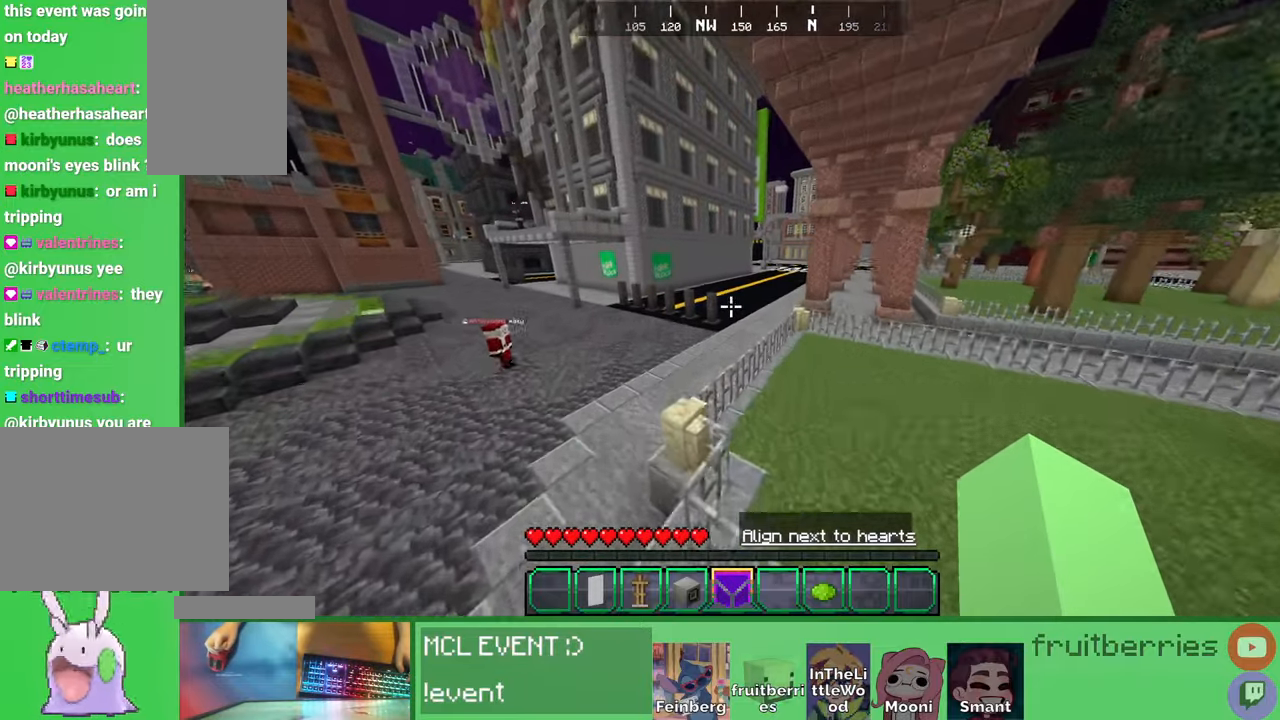
{"keys": ["space", "w"], "mouse": [], "events": [[33, "a", "up"], [33, "space", "up"], [500, "space", "down"]]}
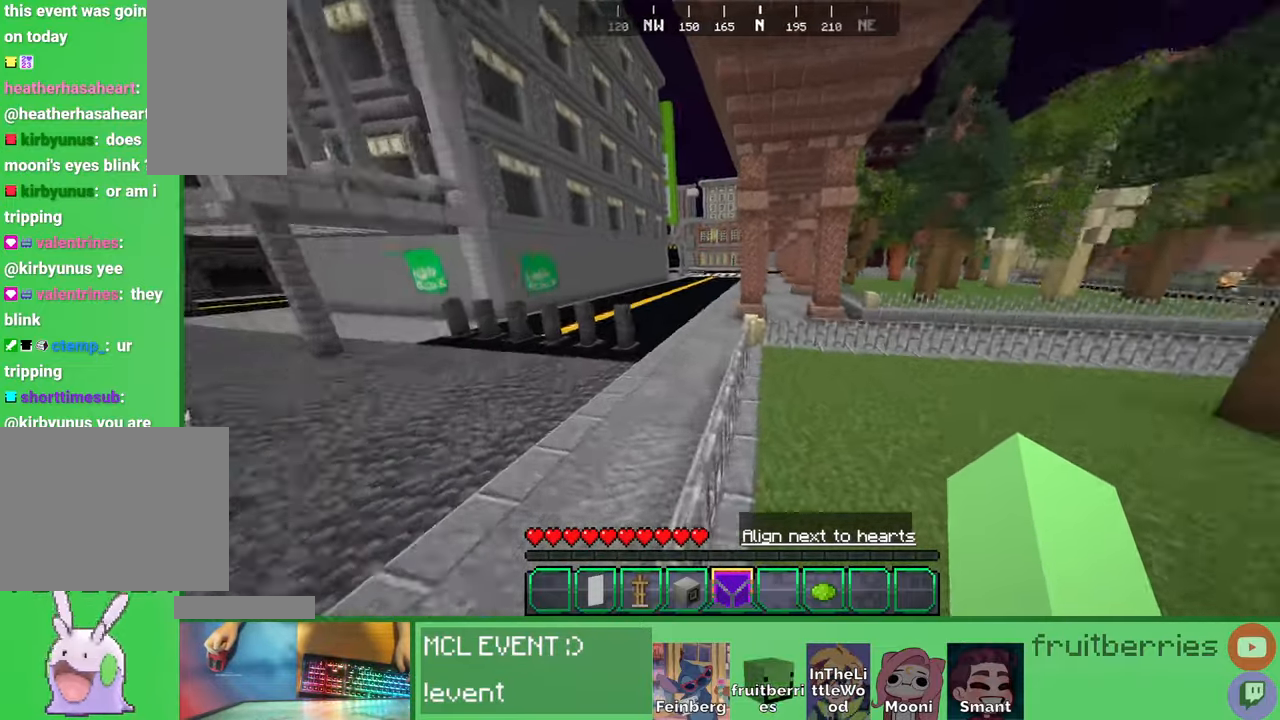
{"keys": ["w"], "mouse": [], "events": [[316, "space", "up"]]}
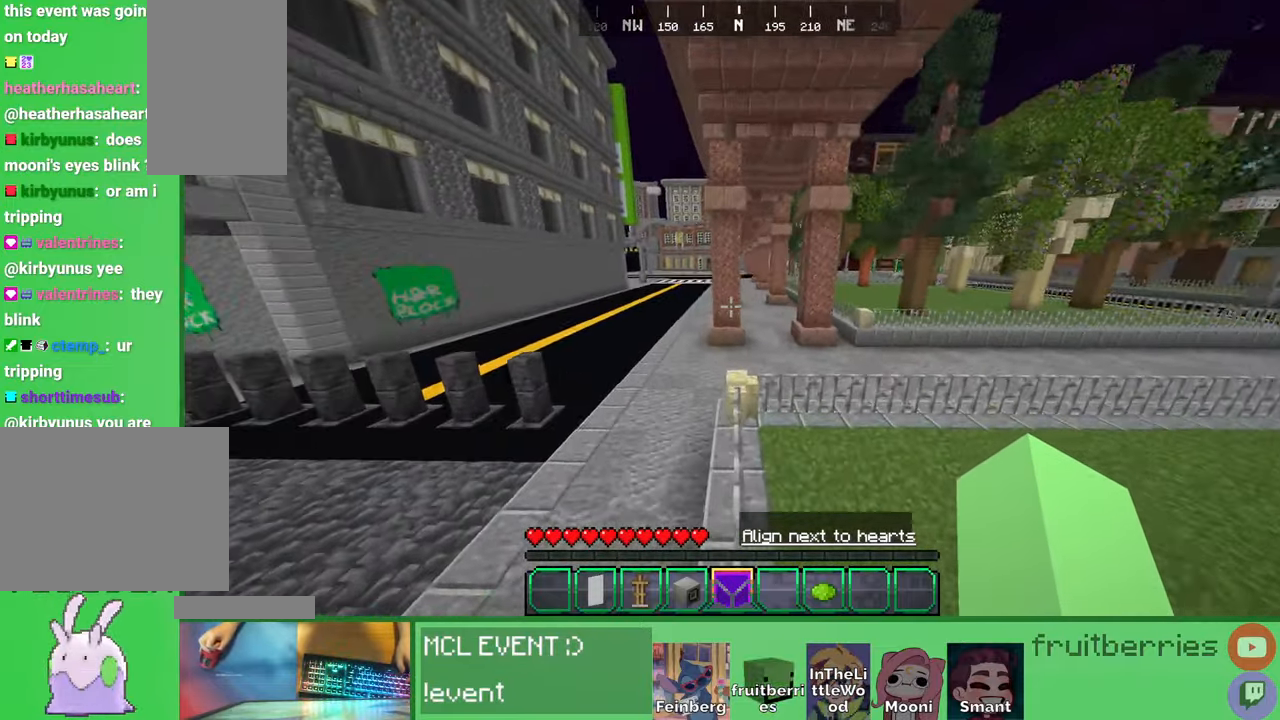
{"keys": ["d", "space", "w"], "mouse": [], "events": [[266, "space", "down"], [483, "d", "down"]]}
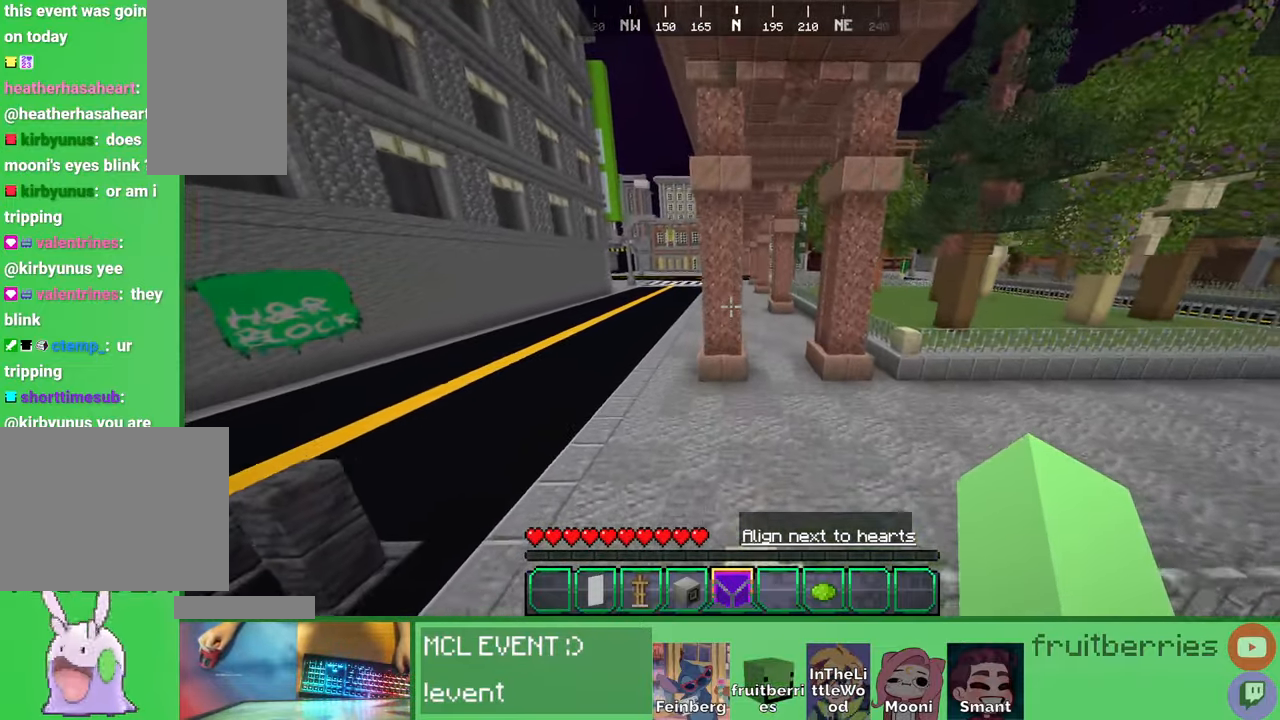
{"keys": ["space", "w"], "mouse": [], "events": [[16, "space", "up"], [200, "space", "down"], [300, "d", "up"]]}
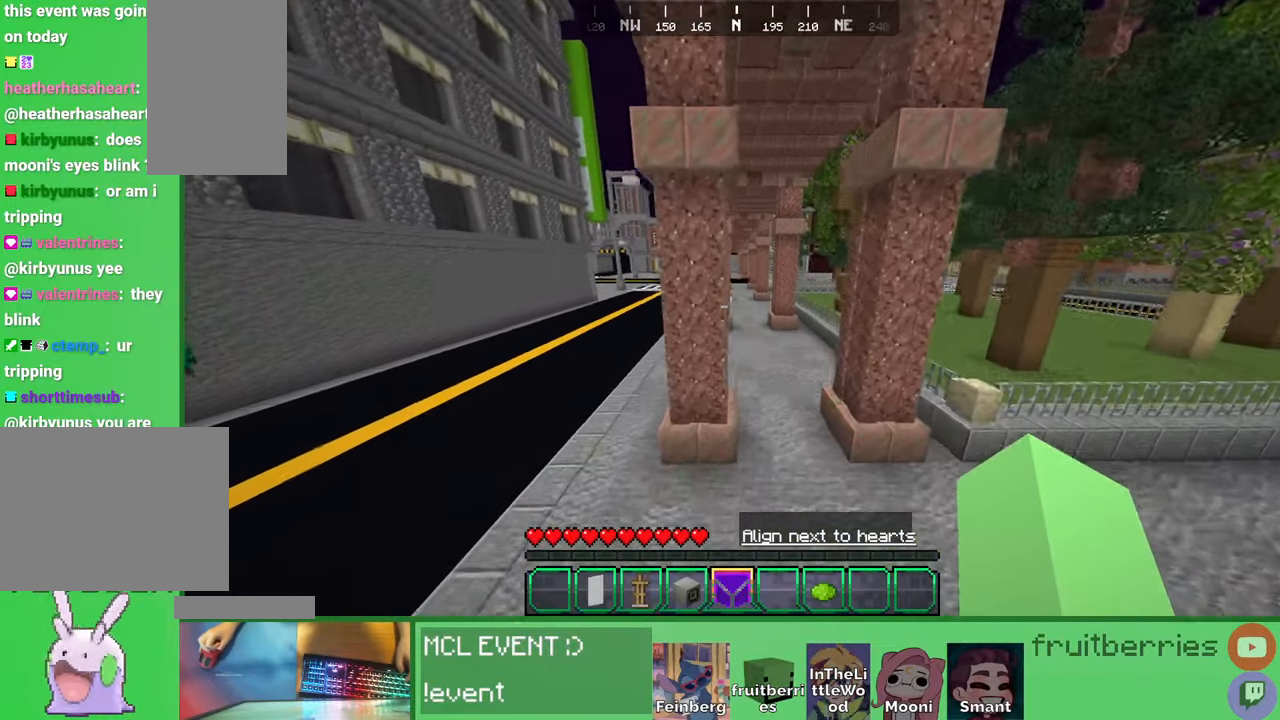
{"keys": ["space", "w"], "mouse": [], "events": [[100, "d", "down"], [183, "space", "up"], [283, "d", "up"], [500, "space", "down"]]}
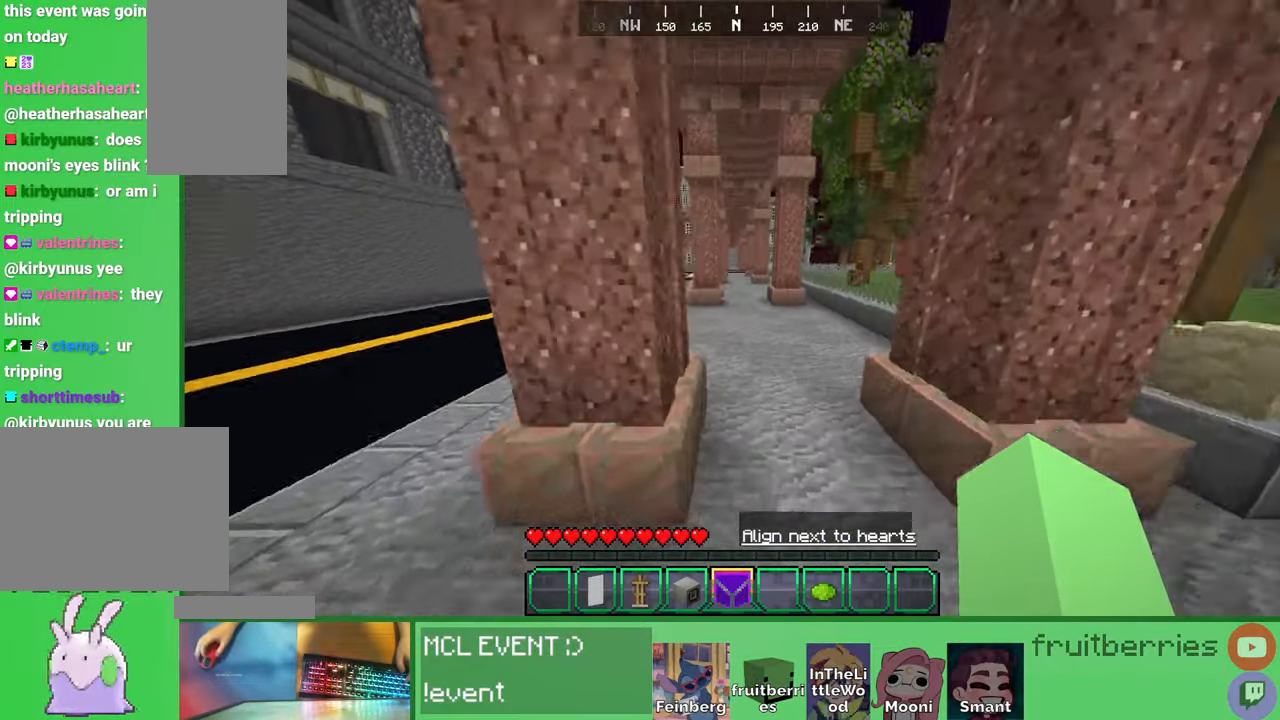
{"keys": ["w"], "mouse": [], "events": [[116, "a", "down"], [316, "space", "up"], [483, "a", "up"]]}
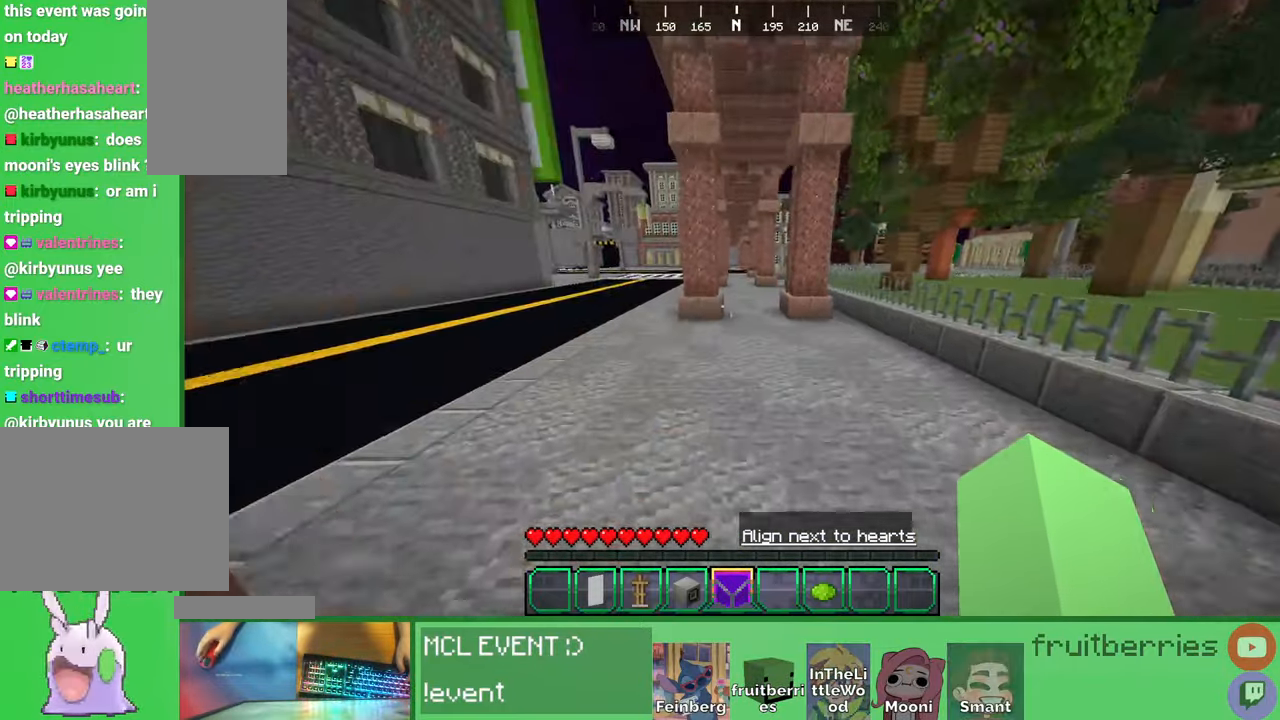
{"keys": ["w"], "mouse": [], "events": []}
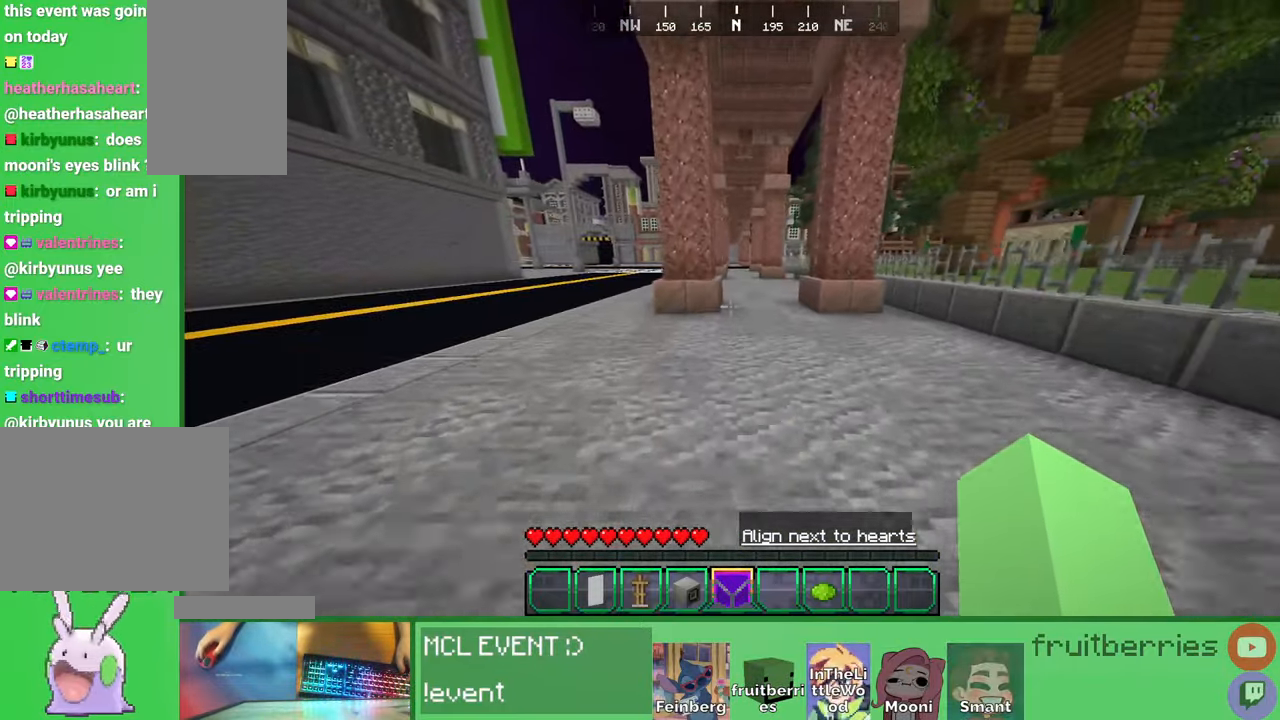
{"keys": ["space", "w"], "mouse": [], "events": [[16, "space", "down"], [316, "space", "up"], [483, "space", "down"]]}
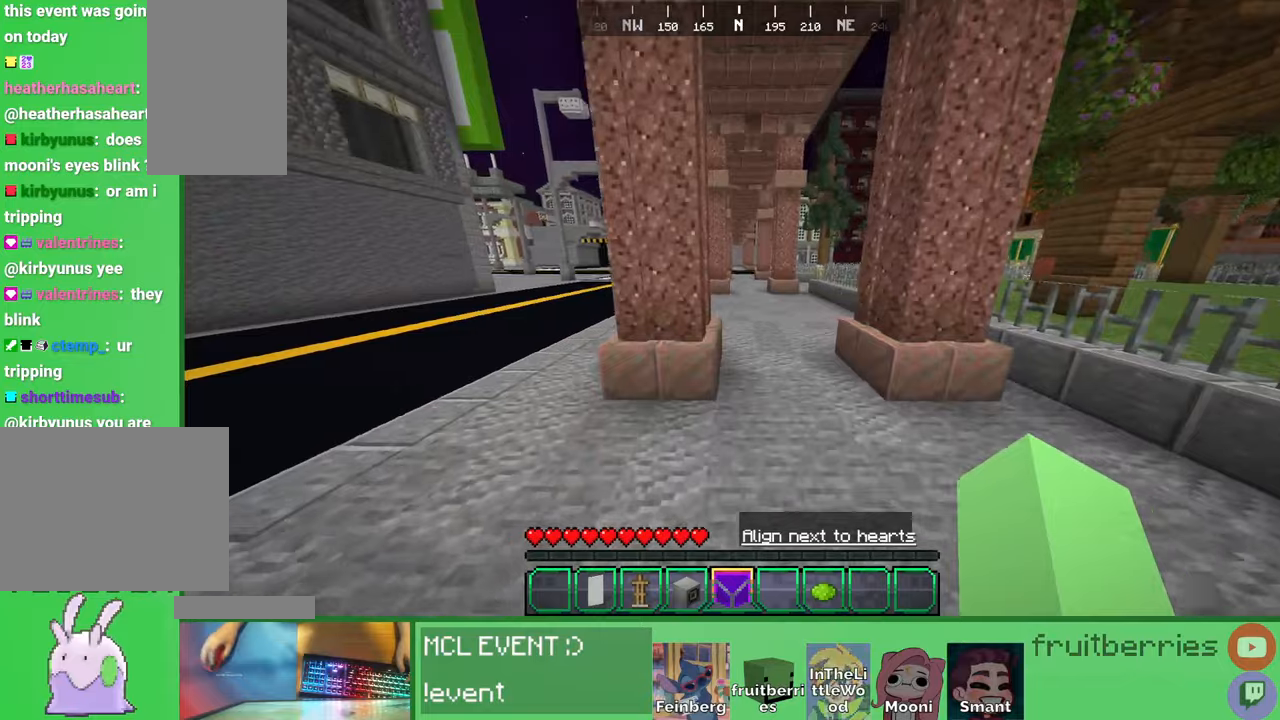
{"keys": ["w"], "mouse": [], "events": [[400, "space", "up"]]}
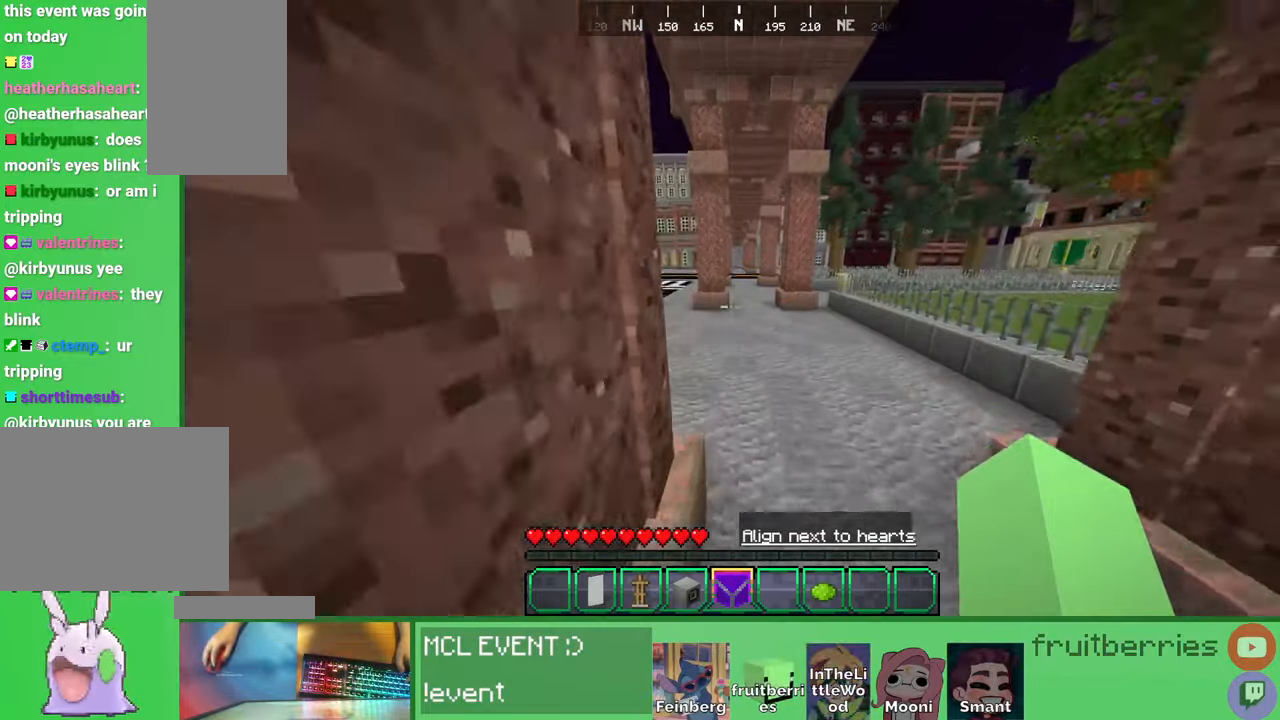
{"keys": ["space", "w"], "mouse": [], "events": [[200, "space", "down"]]}
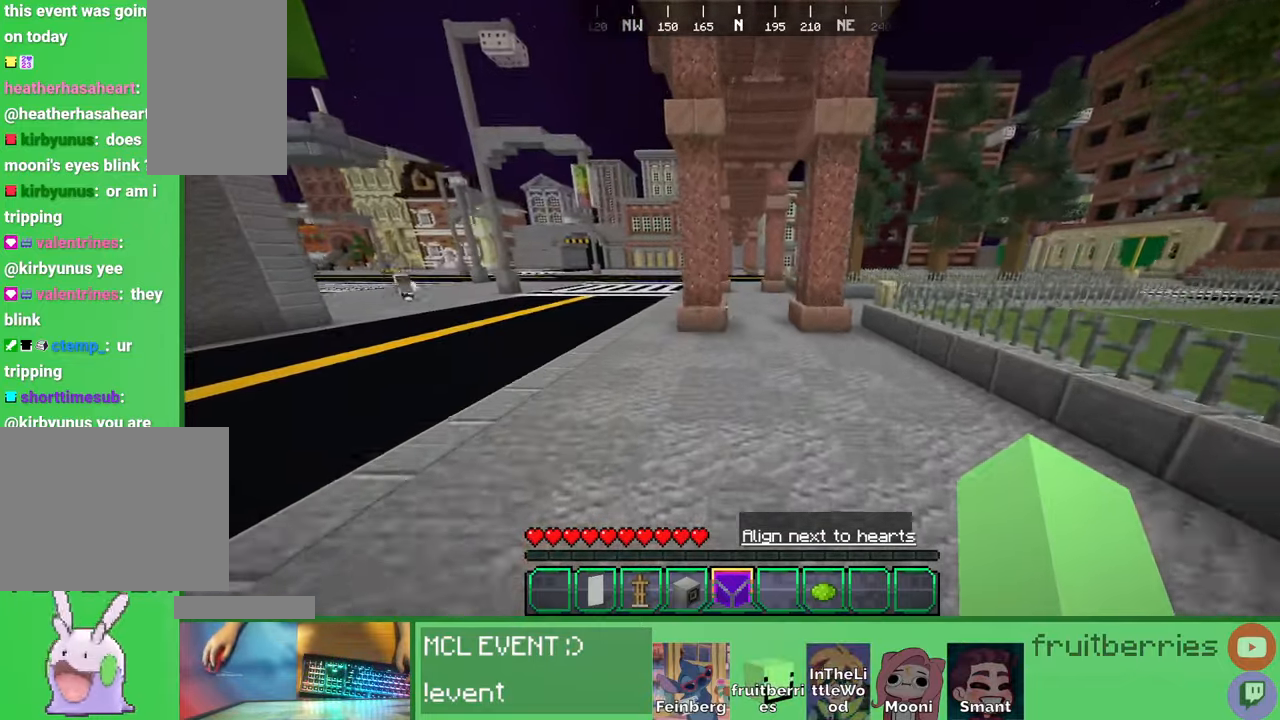
{"keys": ["space", "w"], "mouse": [], "events": [[150, "space", "up"], [266, "space", "down"]]}